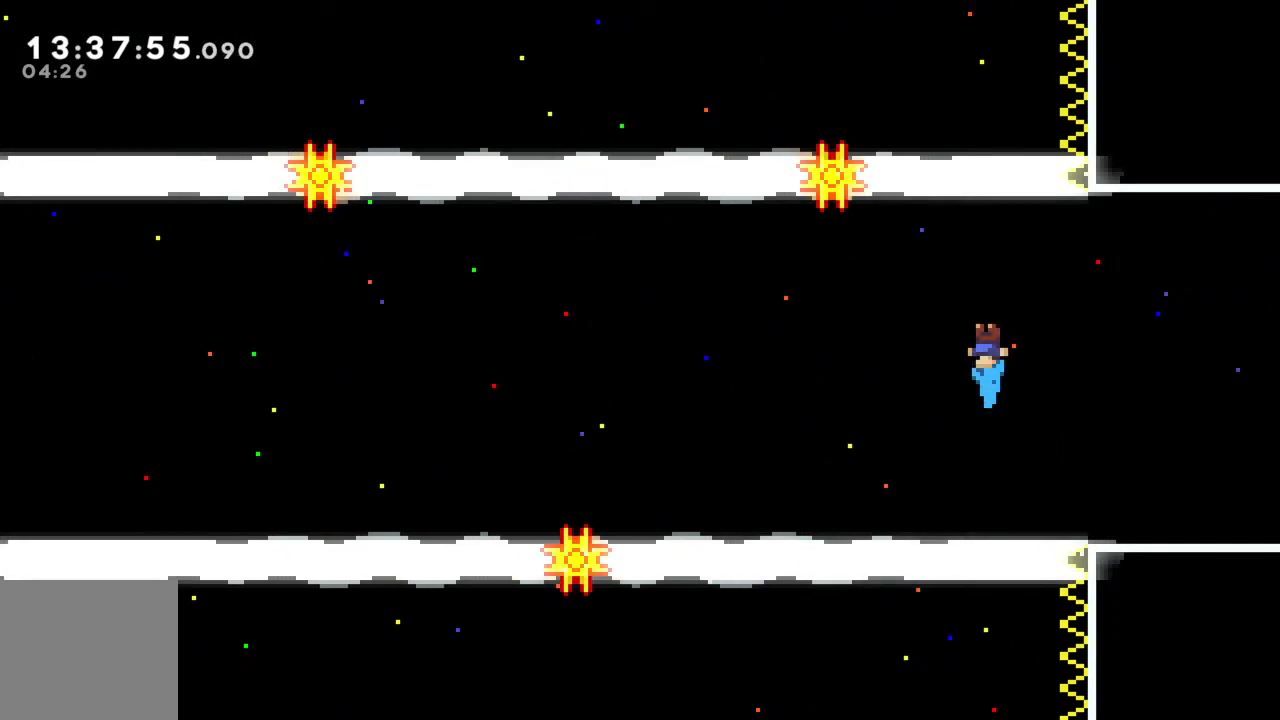
Gameplay with a controller (Xbox layout); each line is a JSON object with the inputs held at the frame after it. "events" lists button and stick changes between this image and that frame as [ms after this image, input, new state], when the widget could be followed in between. Not read: L3 R3 right_stick.
{"buttons": [], "left_stick": "left", "events": [[117, "left_stick", "left"]]}
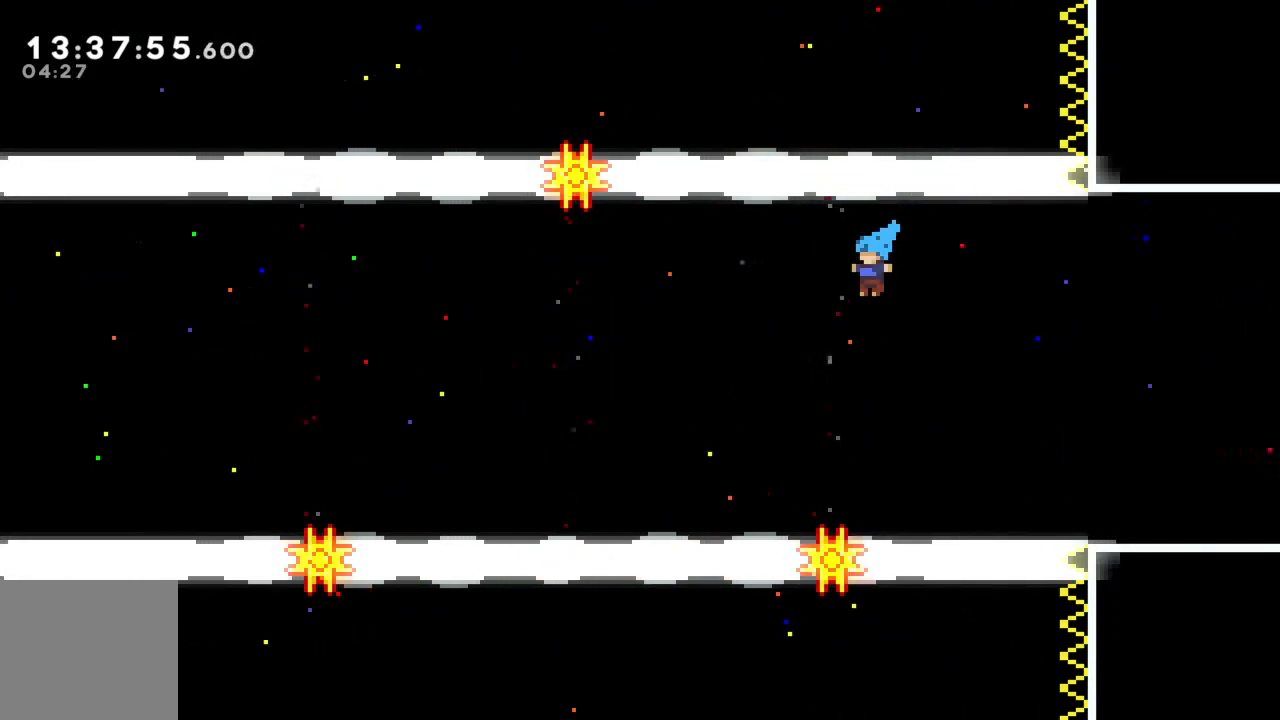
{"buttons": [], "left_stick": "left", "events": [[367, "left_stick", "center"], [500, "left_stick", "left"]]}
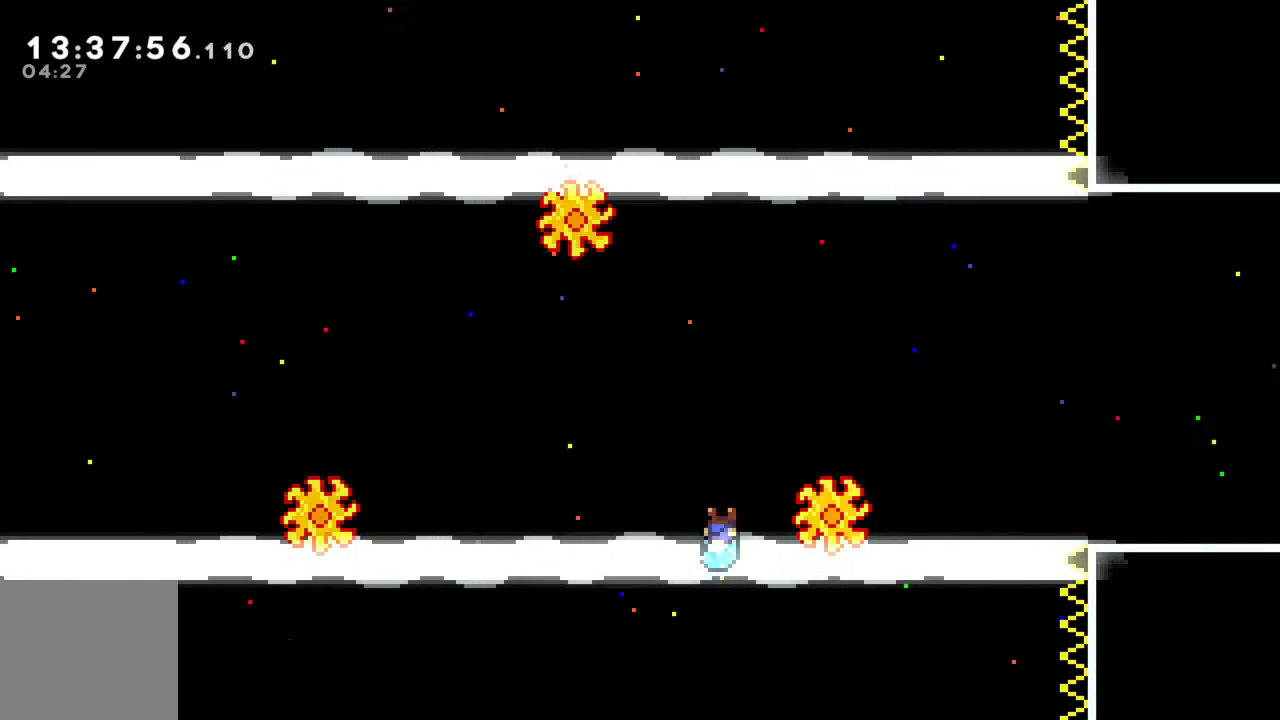
{"buttons": [], "left_stick": "left", "events": []}
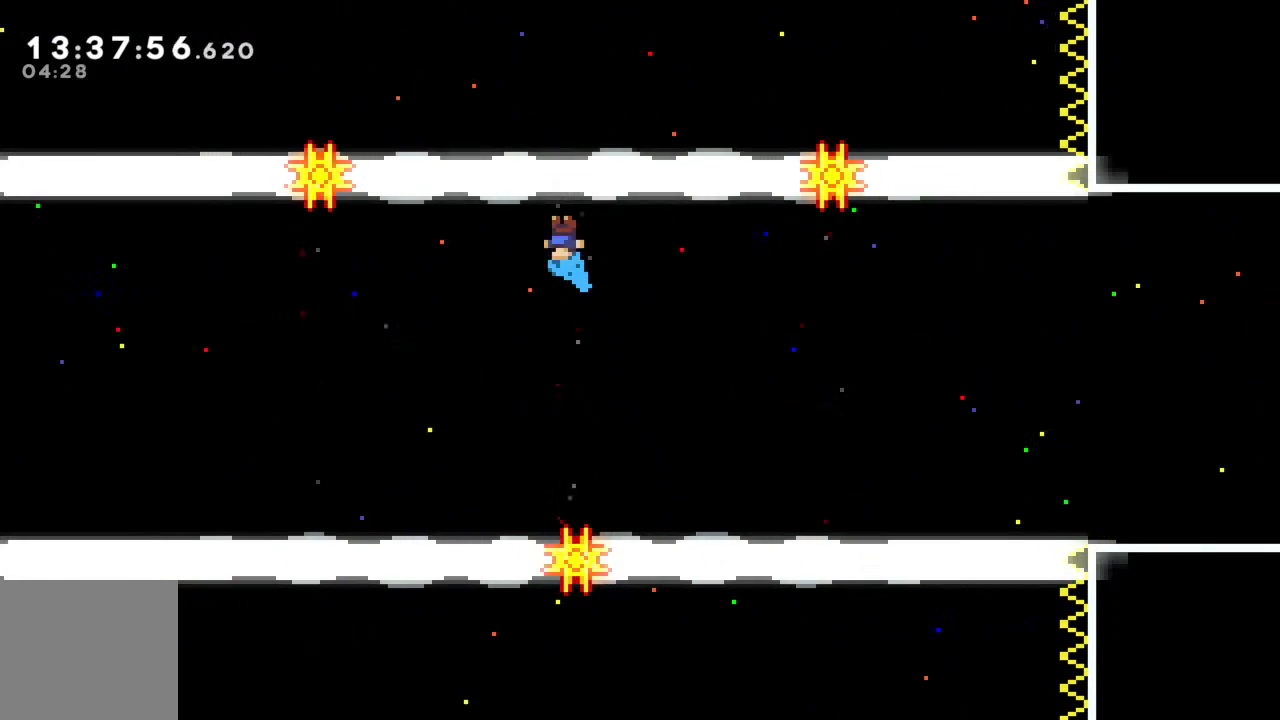
{"buttons": [], "left_stick": "center", "events": [[250, "left_stick", "center"]]}
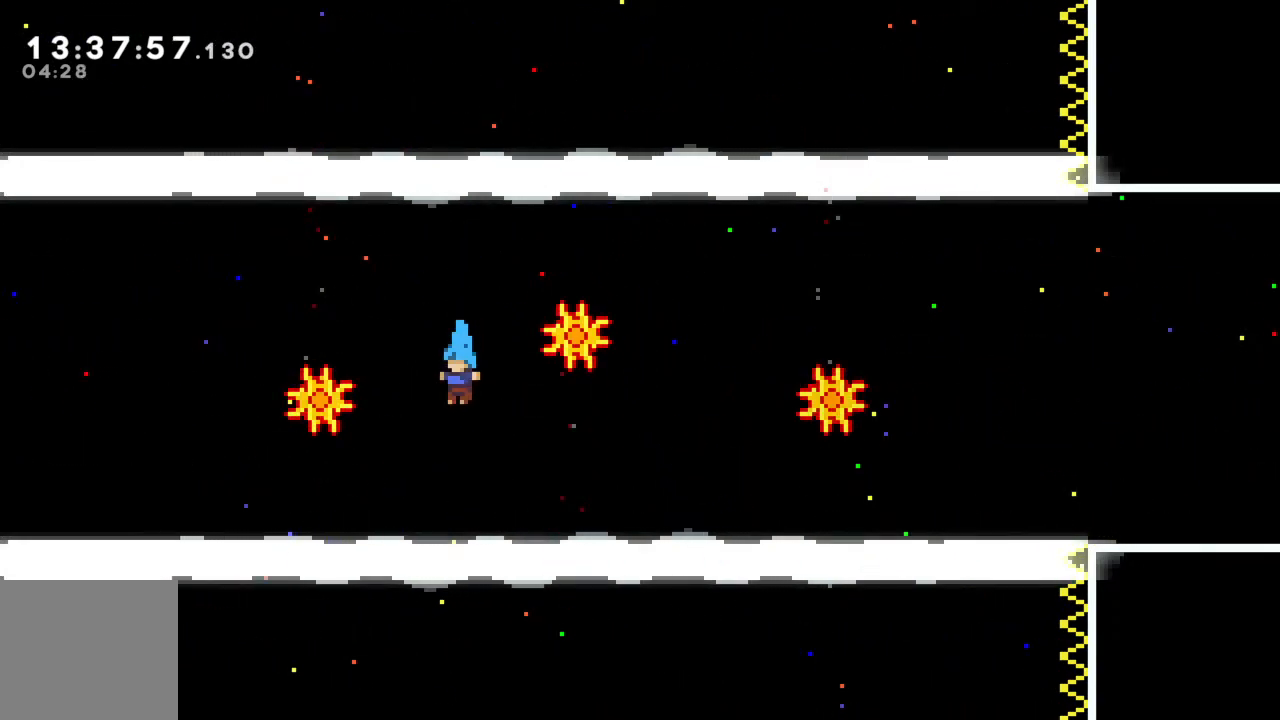
{"buttons": [], "left_stick": "left", "events": [[150, "left_stick", "left"]]}
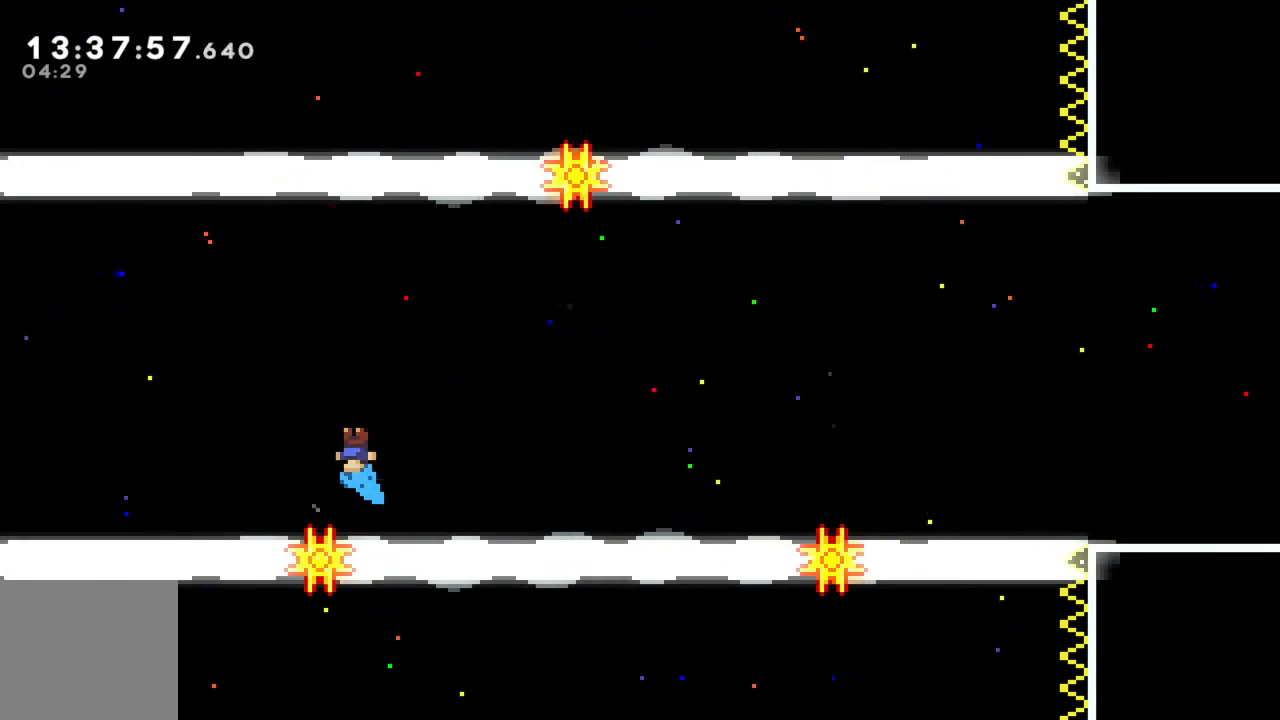
{"buttons": [], "left_stick": "left", "events": []}
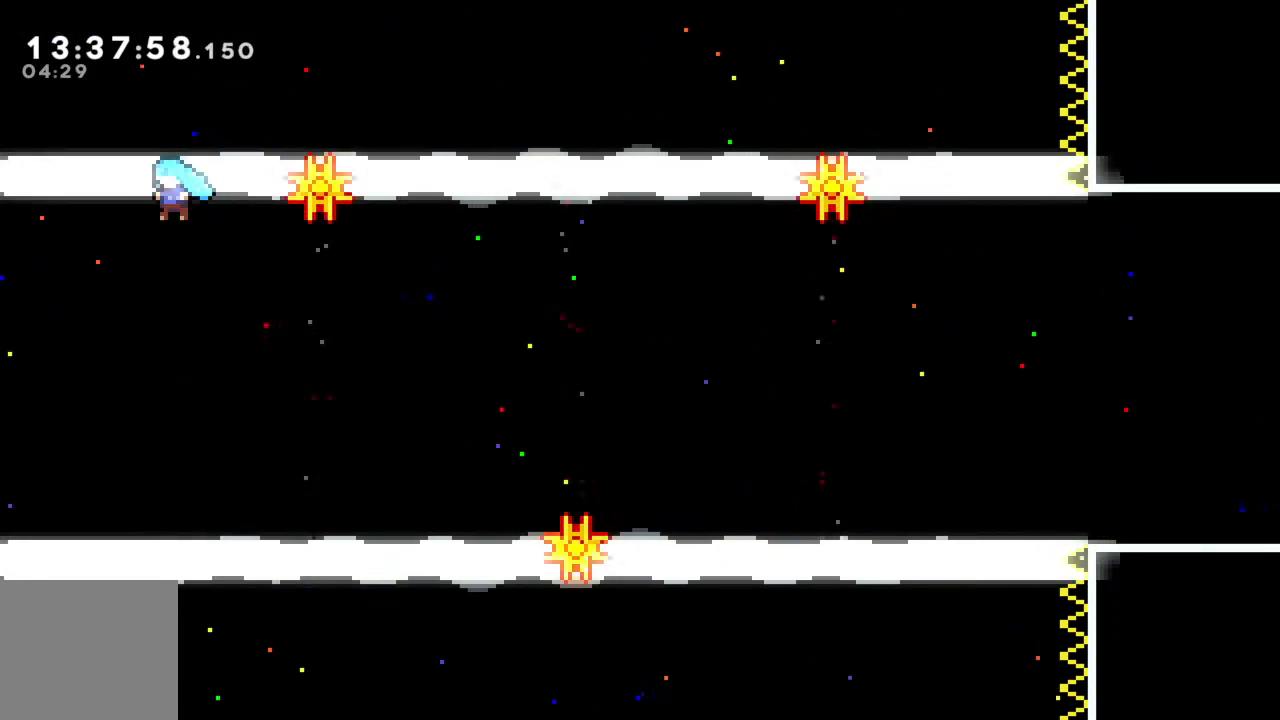
{"buttons": [], "left_stick": "left", "events": []}
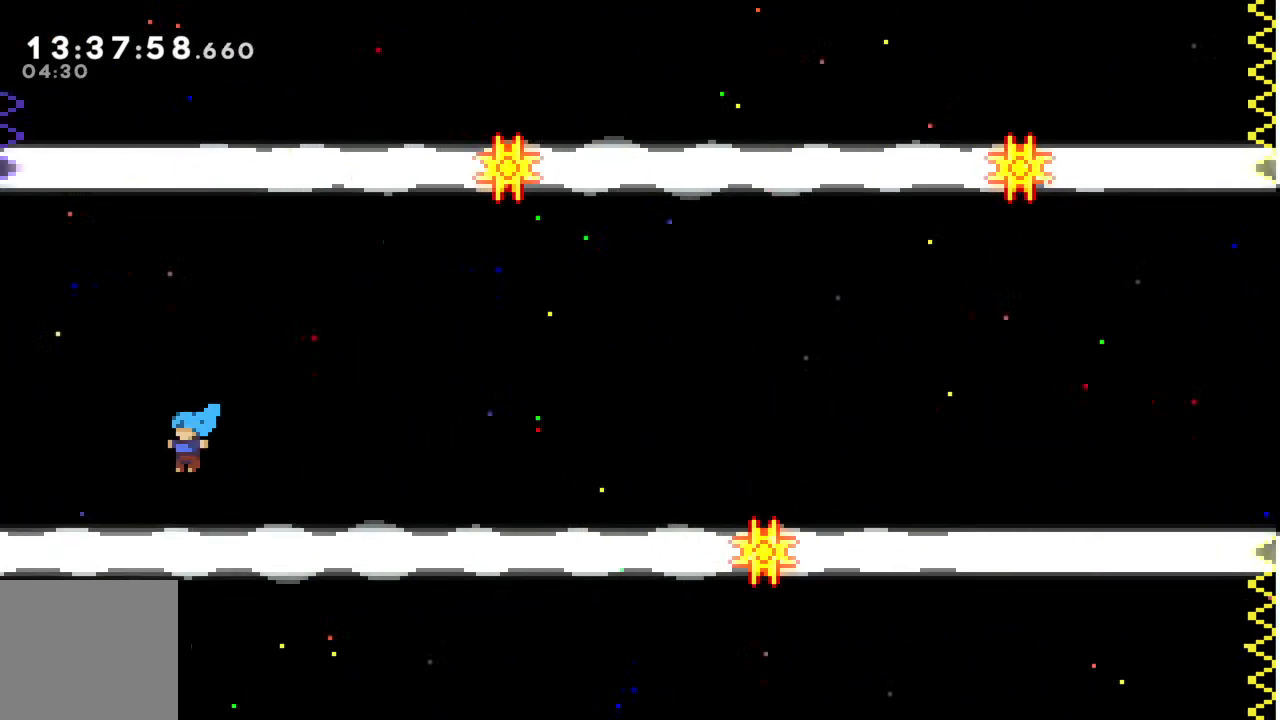
{"buttons": [], "left_stick": "left", "events": []}
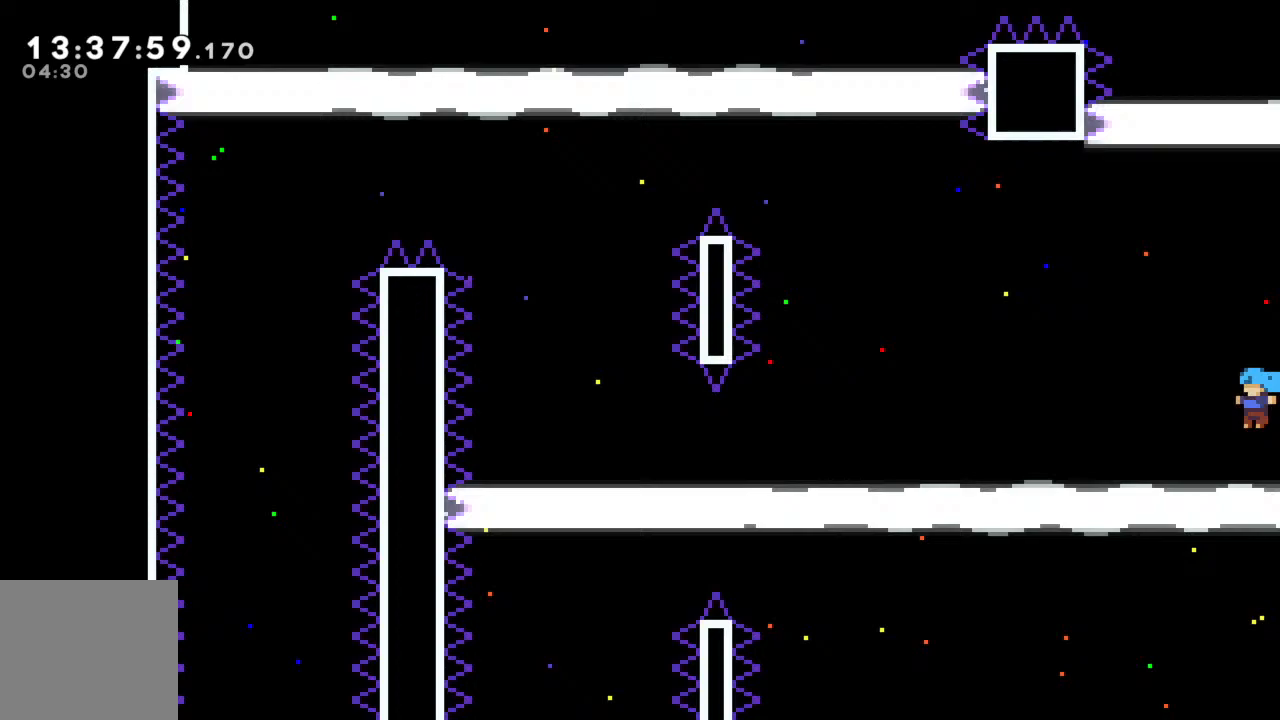
{"buttons": [], "left_stick": "left", "events": []}
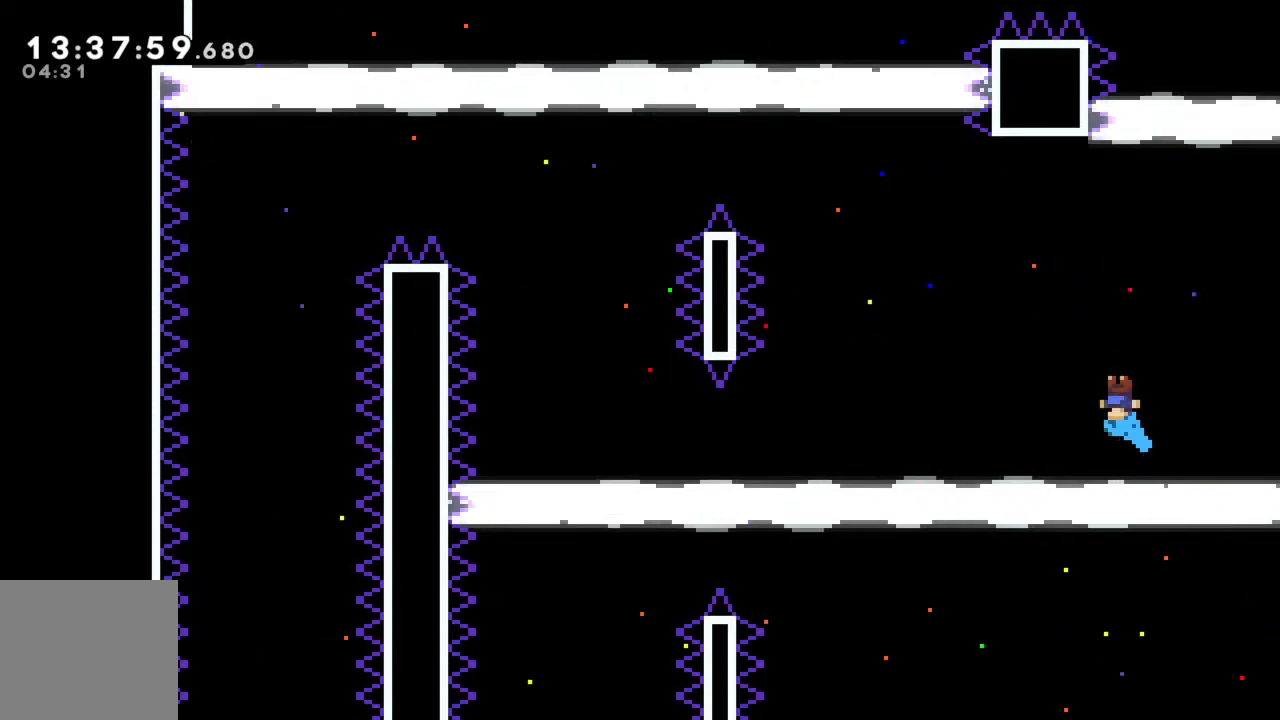
{"buttons": [], "left_stick": "center", "events": [[250, "left_stick", "center"]]}
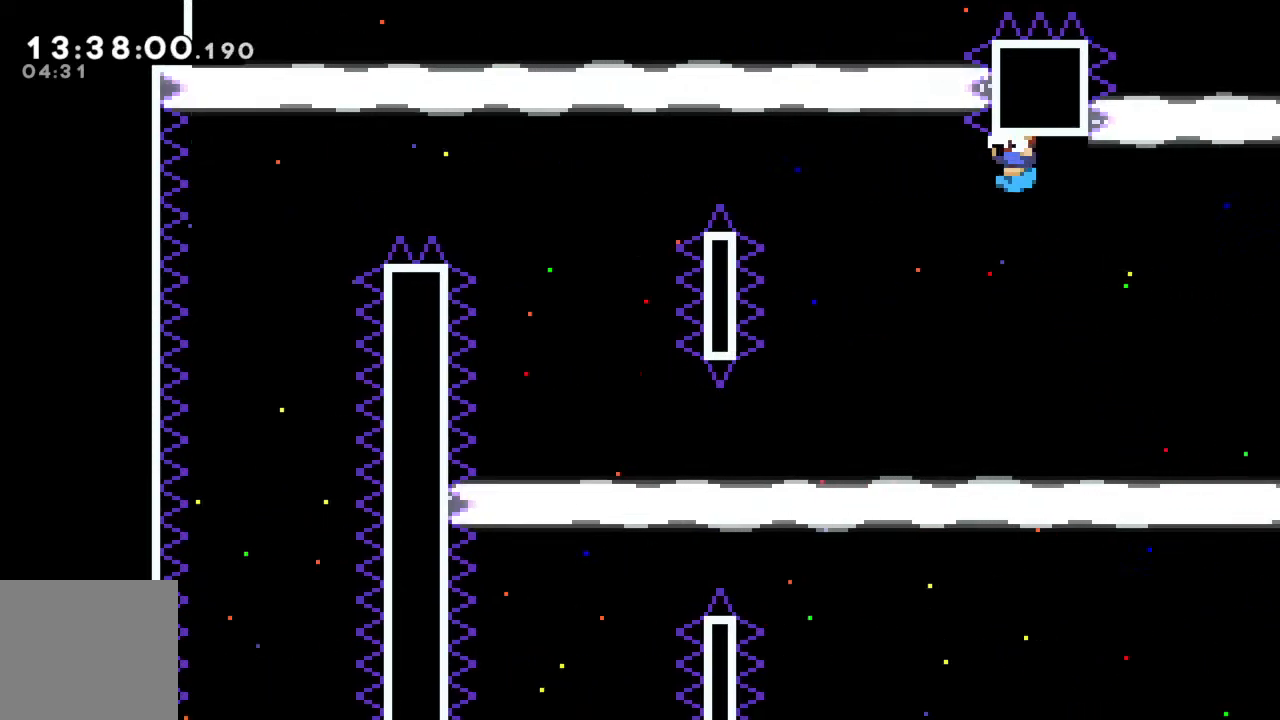
{"buttons": [], "left_stick": "left", "events": [[367, "left_stick", "left"]]}
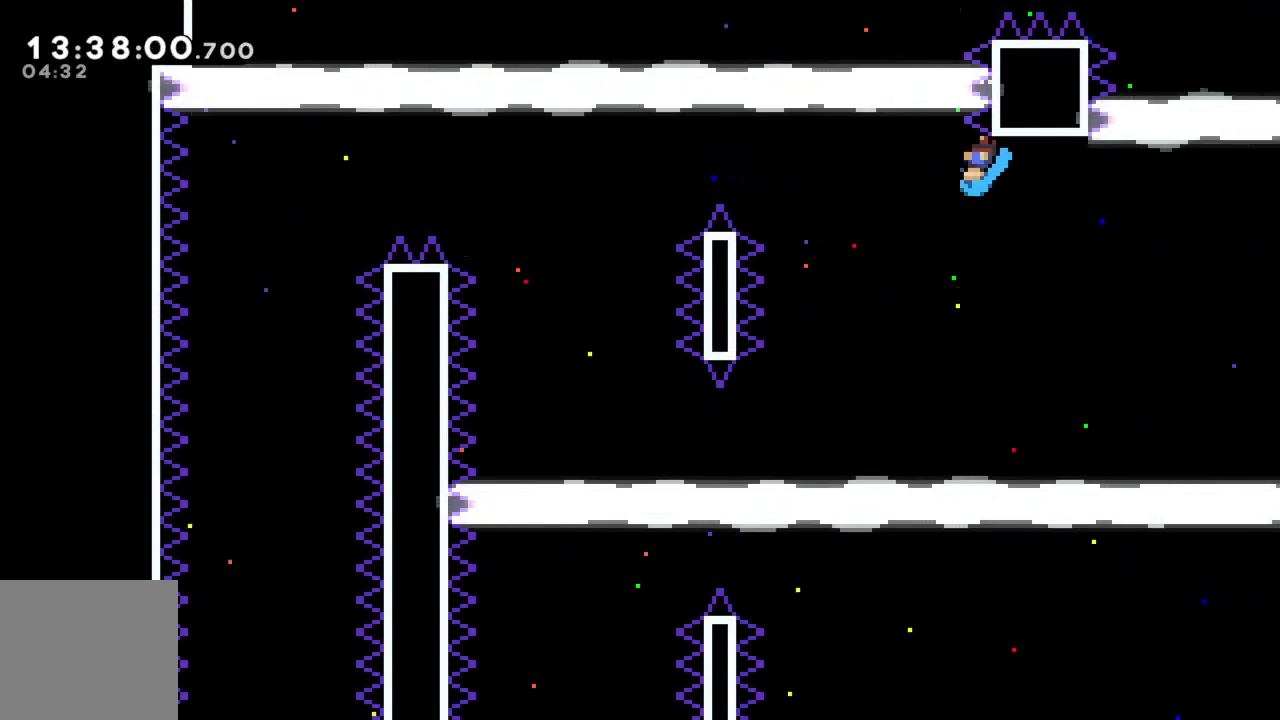
{"buttons": [], "left_stick": "center", "events": [[300, "left_stick", "center"]]}
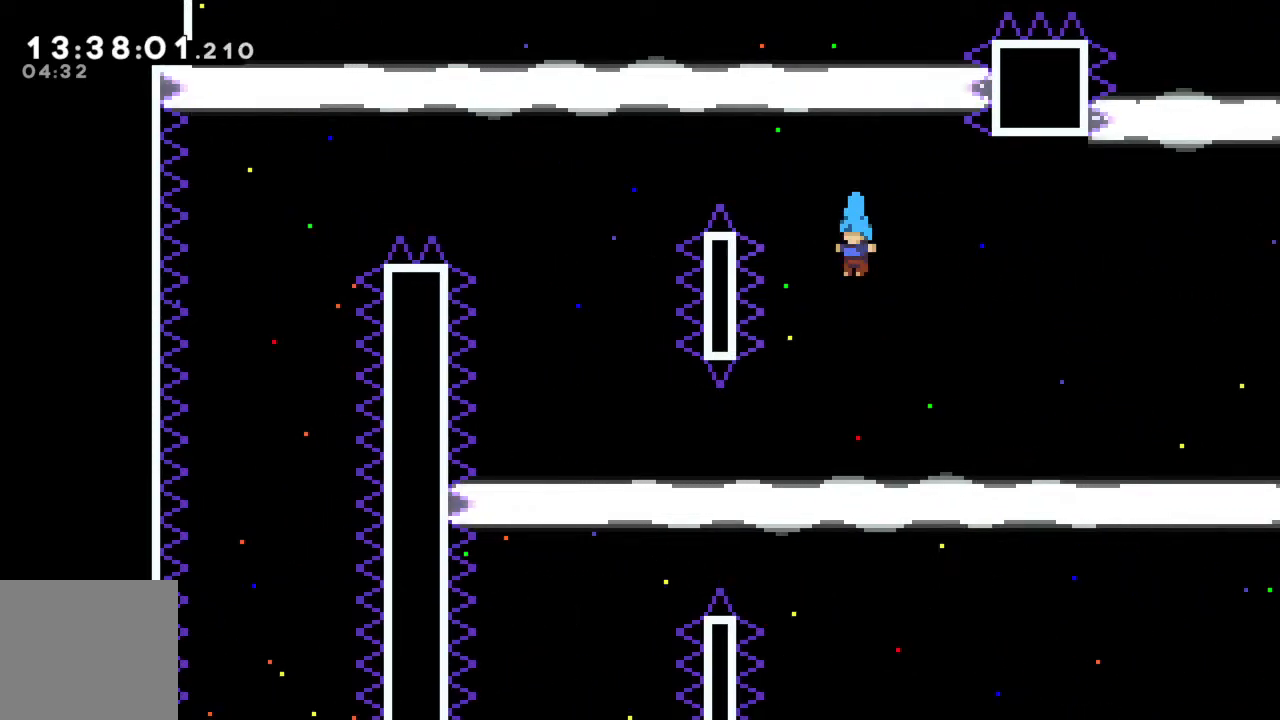
{"buttons": [], "left_stick": "center", "events": []}
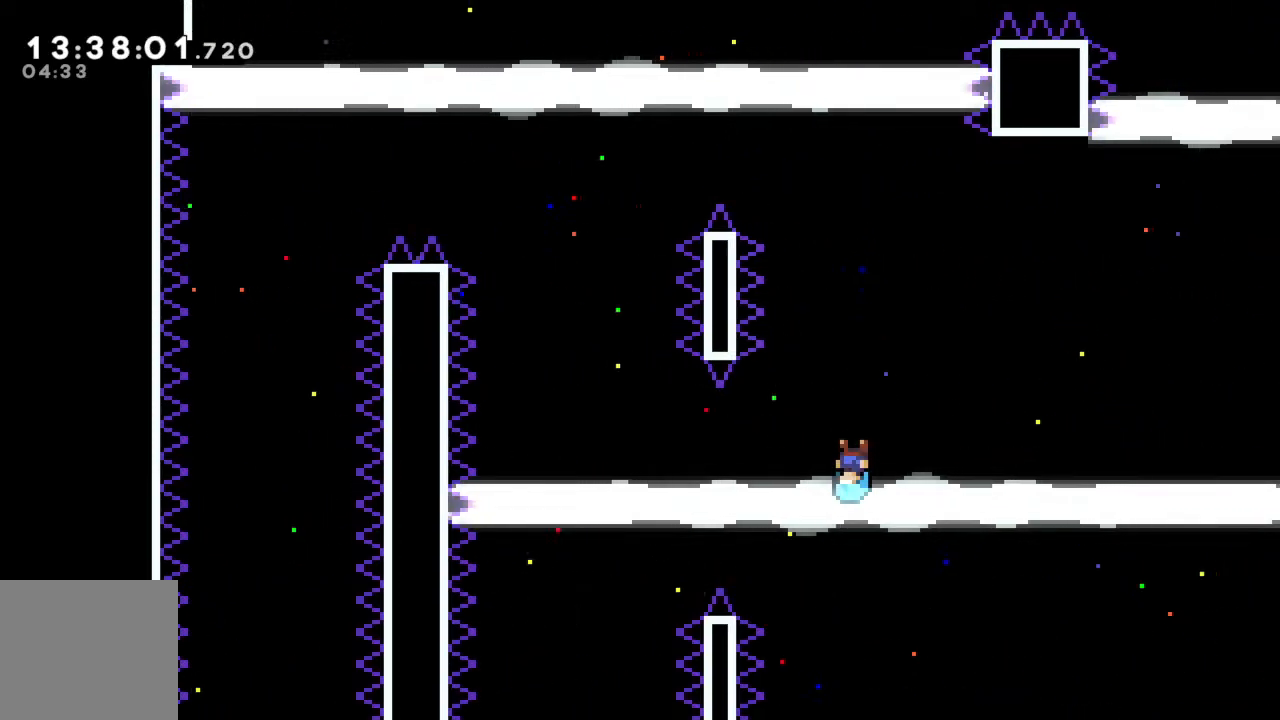
{"buttons": [], "left_stick": "left", "events": [[183, "left_stick", "left"]]}
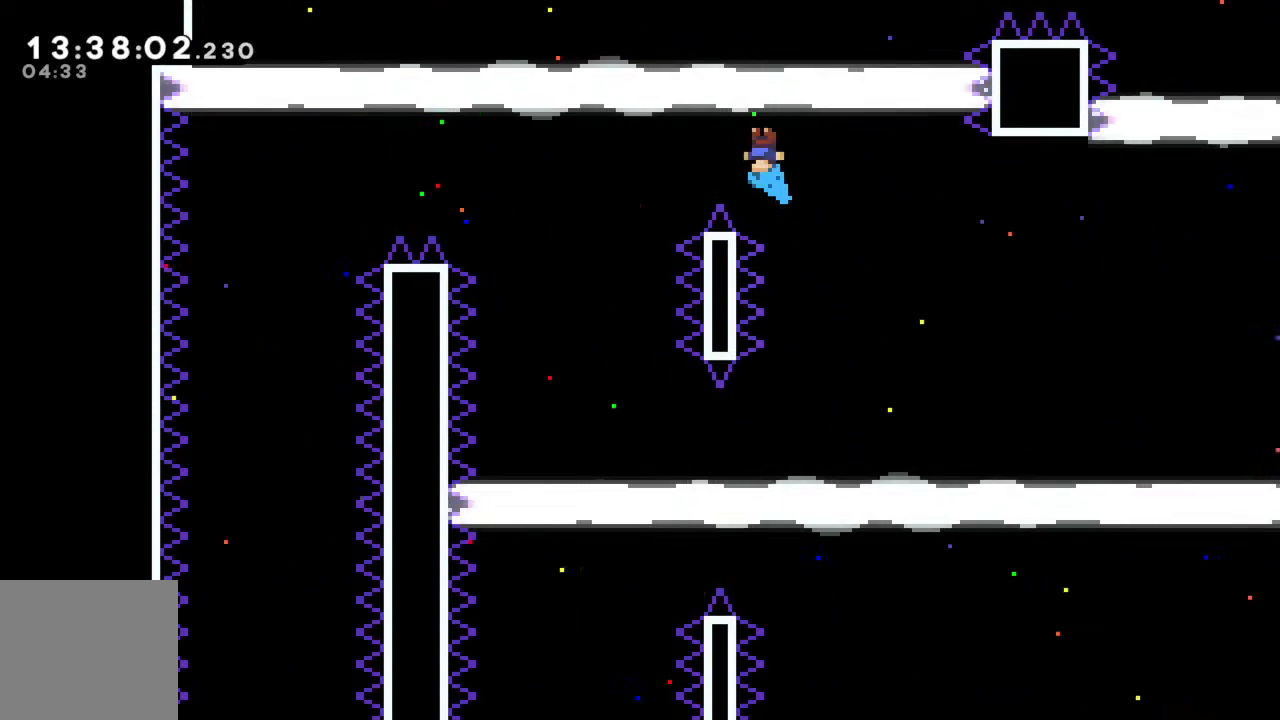
{"buttons": [], "left_stick": "center", "events": [[483, "left_stick", "center"]]}
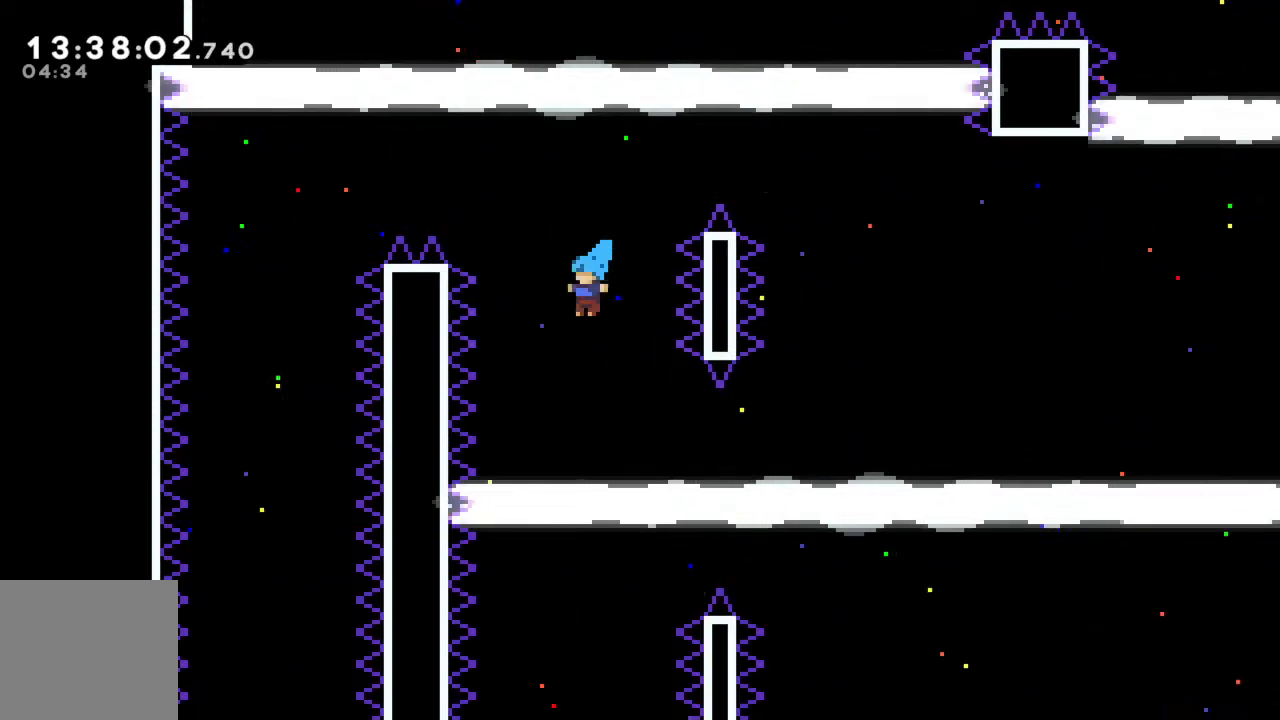
{"buttons": [], "left_stick": "left", "events": [[483, "left_stick", "left"]]}
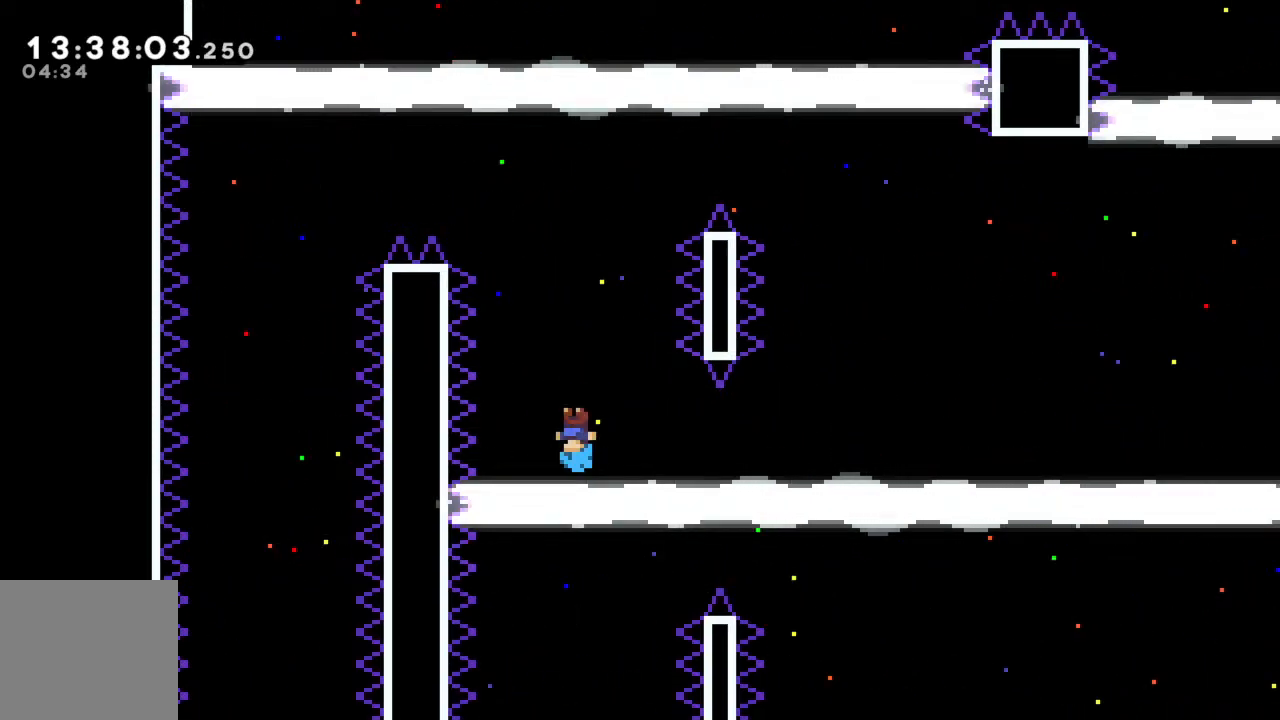
{"buttons": [], "left_stick": "left", "events": []}
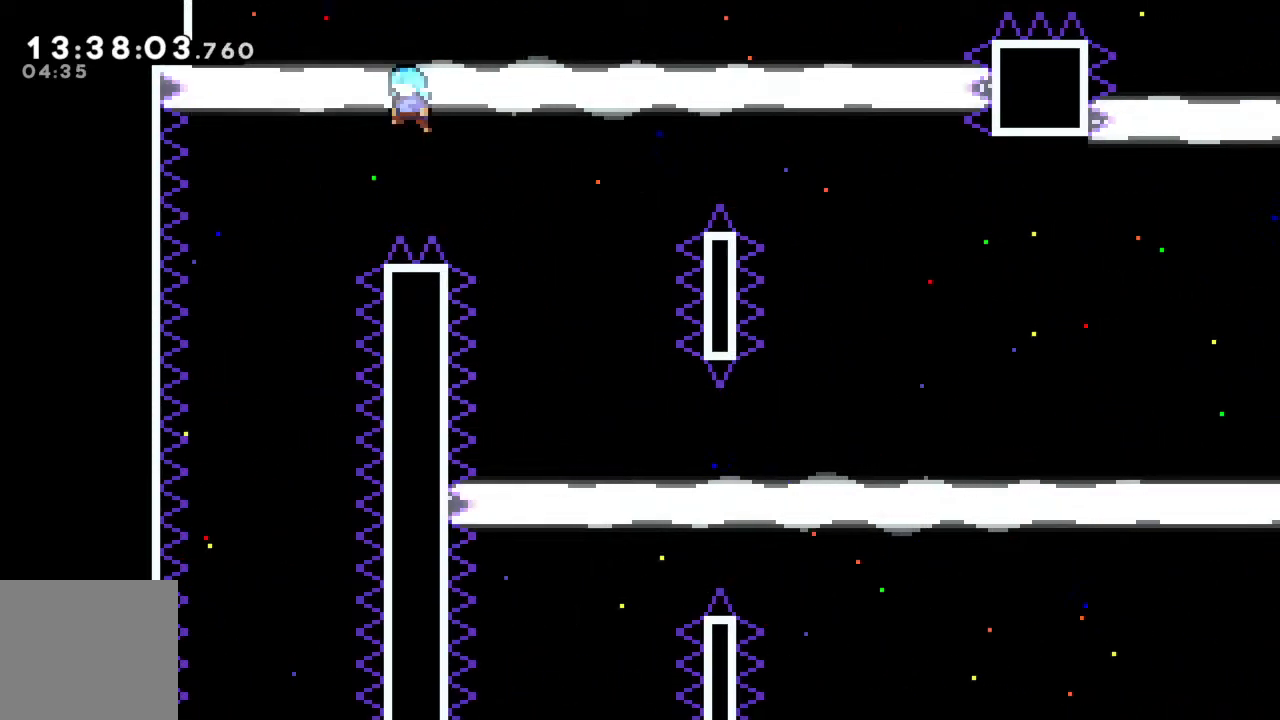
{"buttons": [], "left_stick": "center", "events": [[267, "left_stick", "center"]]}
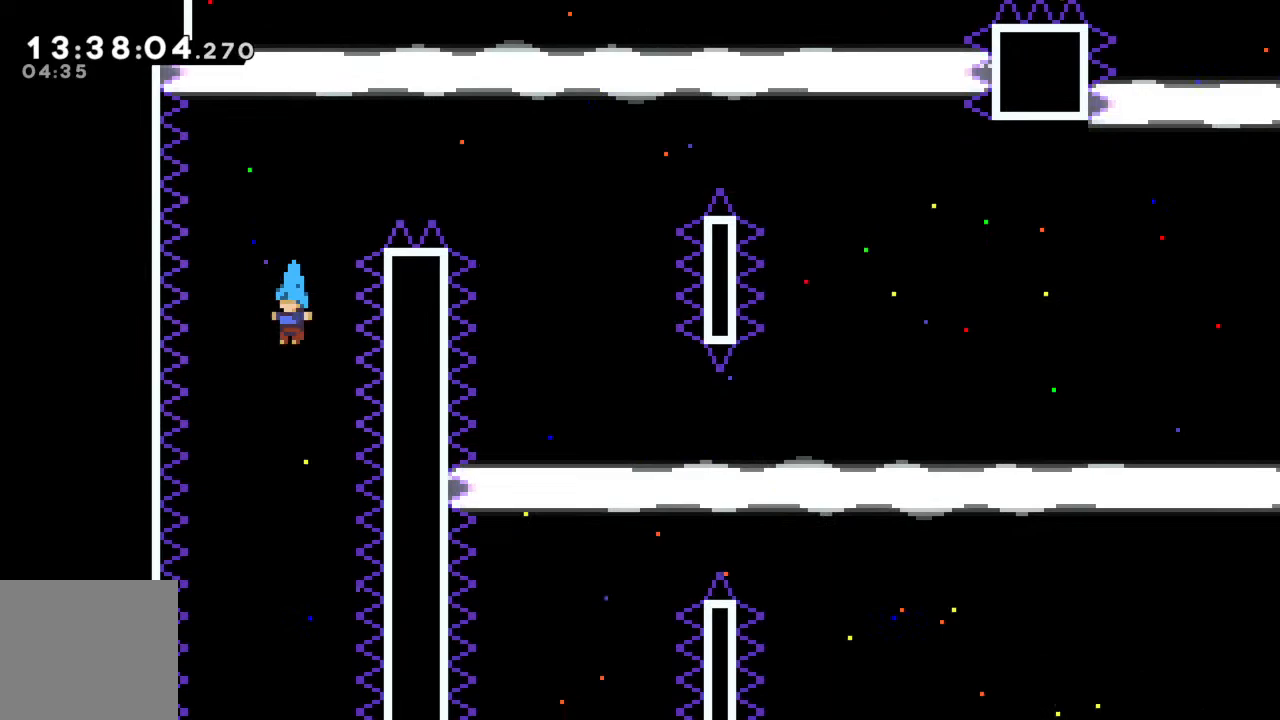
{"buttons": [], "left_stick": "center", "events": []}
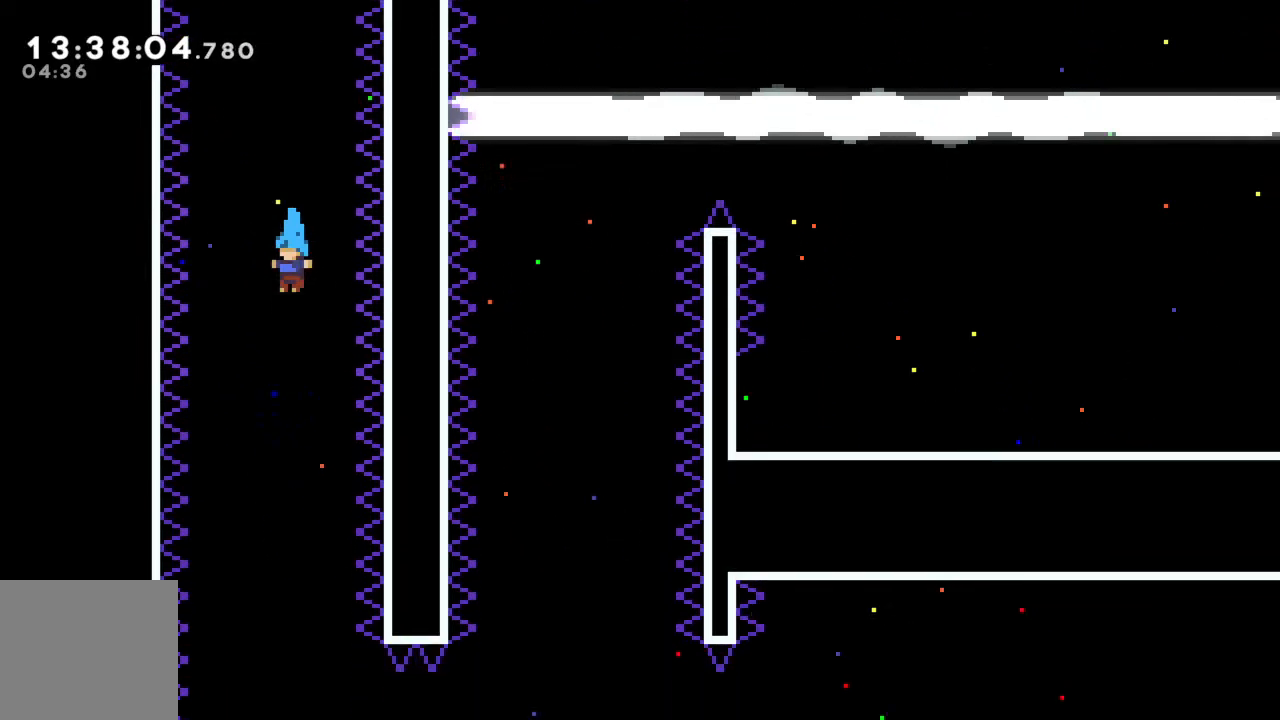
{"buttons": [], "left_stick": "center", "events": []}
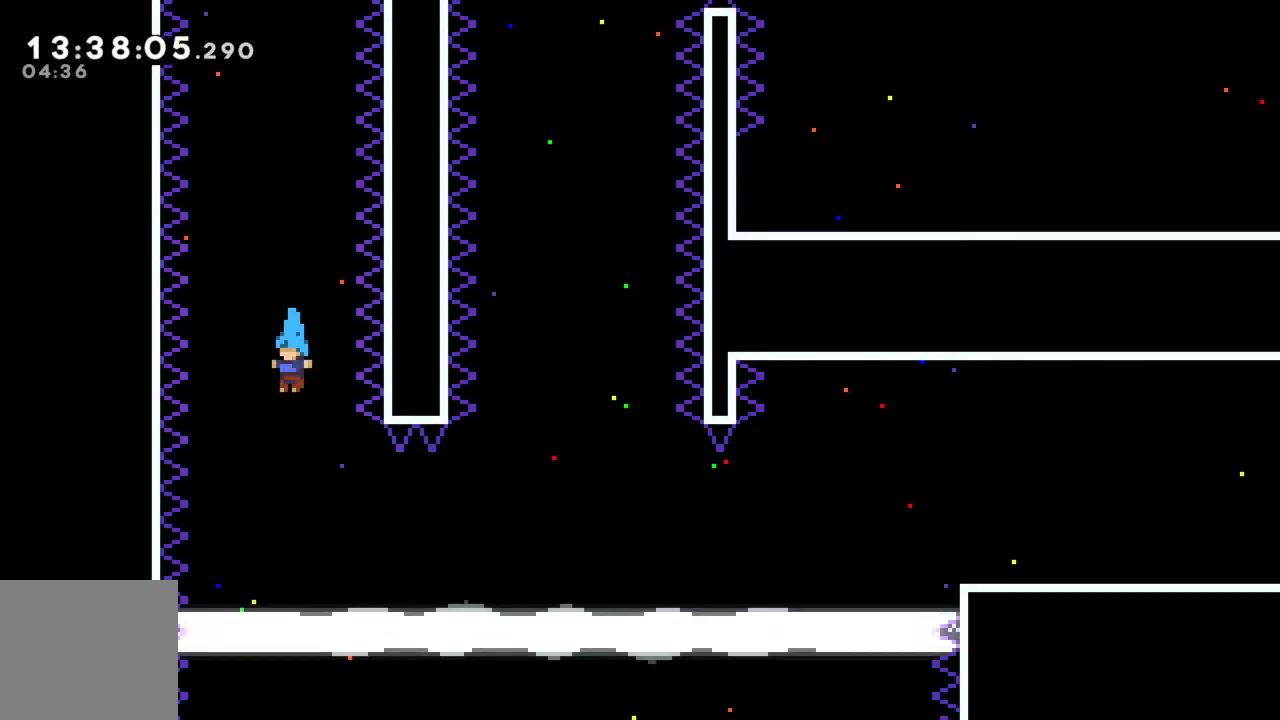
{"buttons": [], "left_stick": "right", "events": [[167, "left_stick", "right"]]}
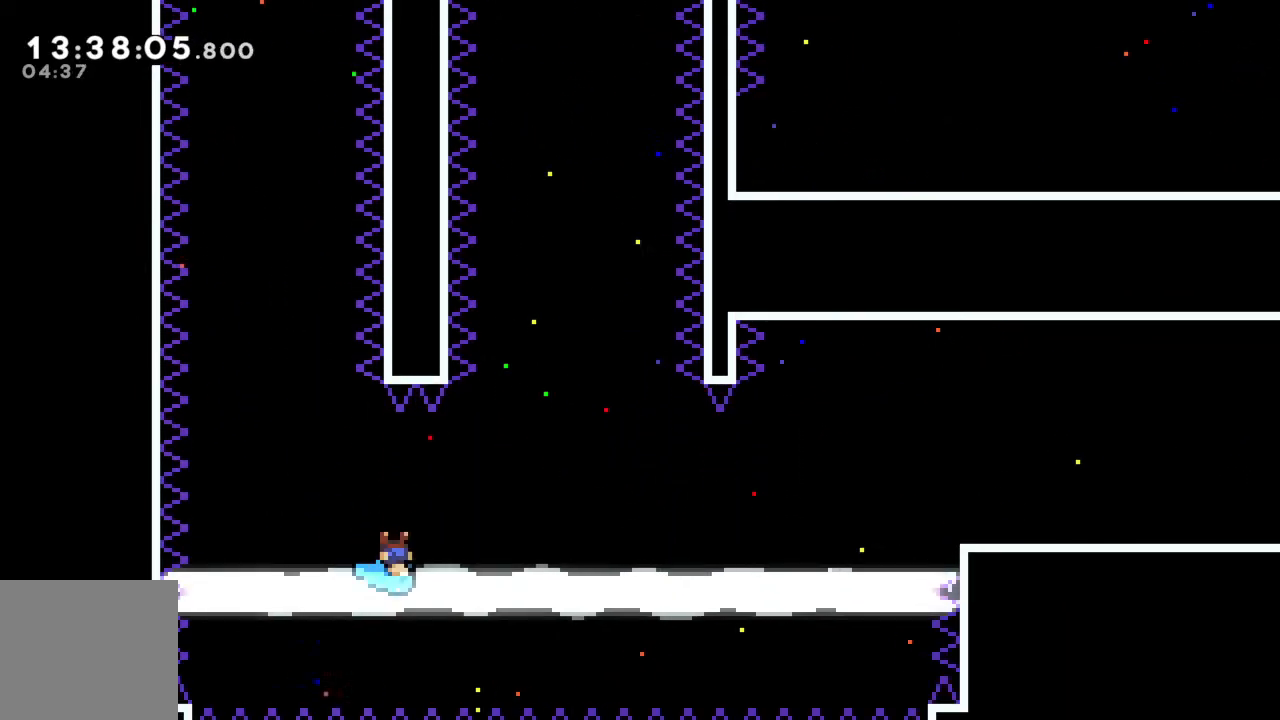
{"buttons": [], "left_stick": "center", "events": [[500, "left_stick", "center"]]}
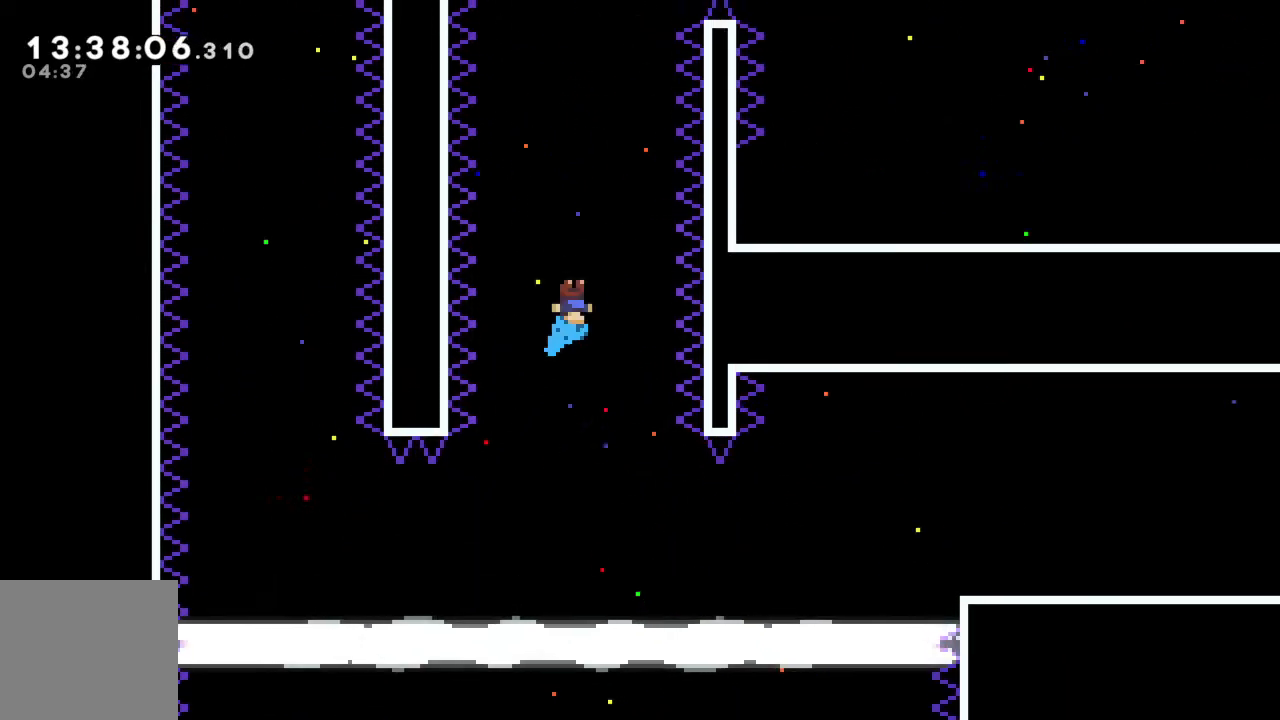
{"buttons": [], "left_stick": "right", "events": [[317, "left_stick", "right"]]}
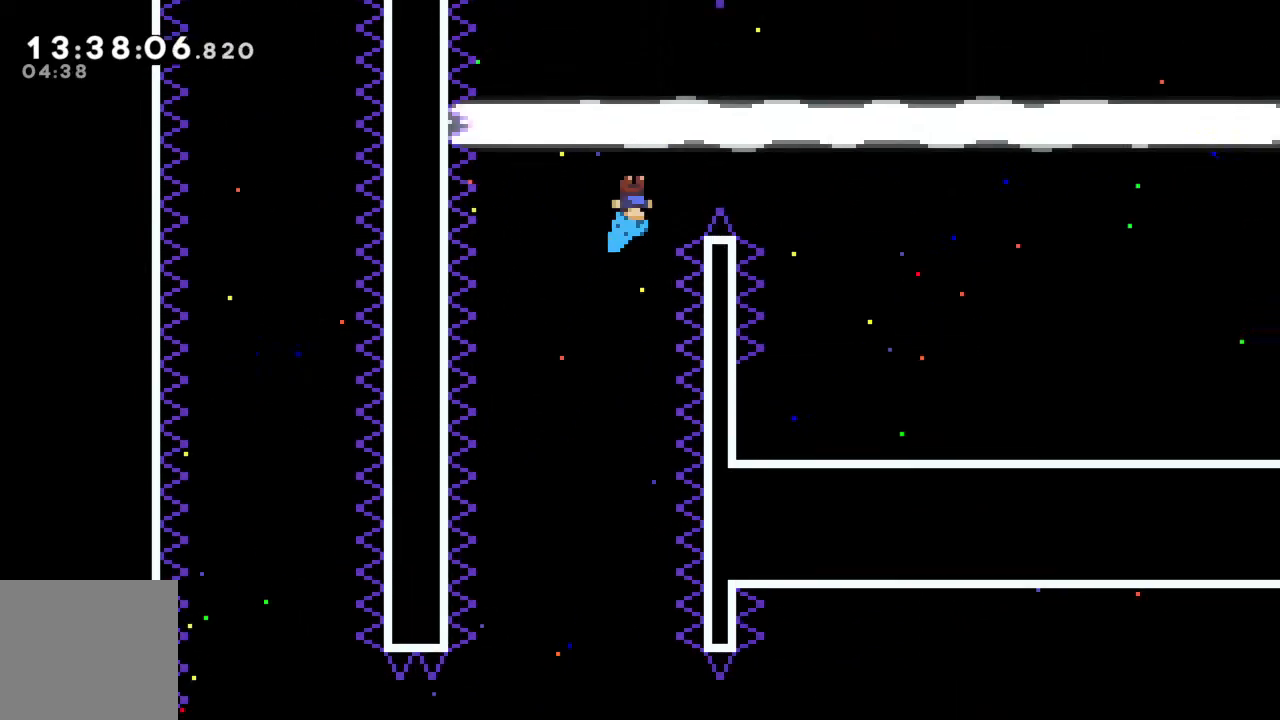
{"buttons": [], "left_stick": "right", "events": []}
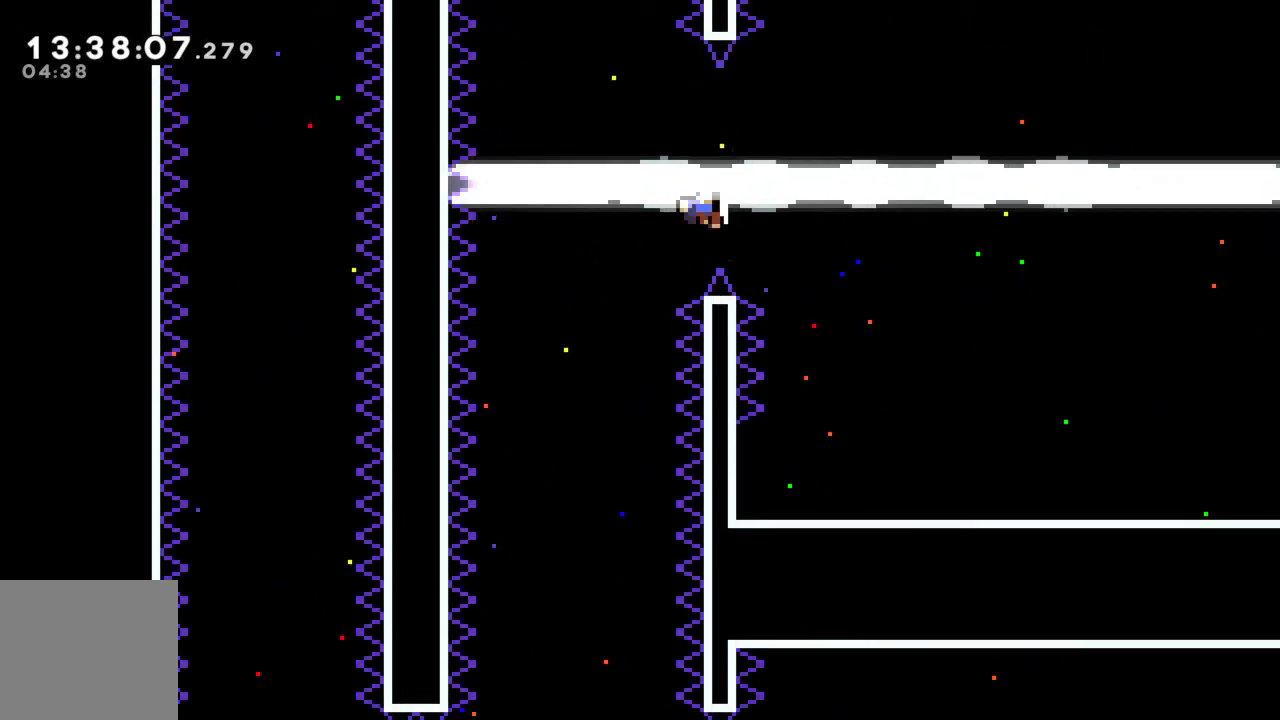
{"buttons": [], "left_stick": "center", "events": [[267, "left_stick", "center"], [317, "A", "down"], [400, "A", "up"]]}
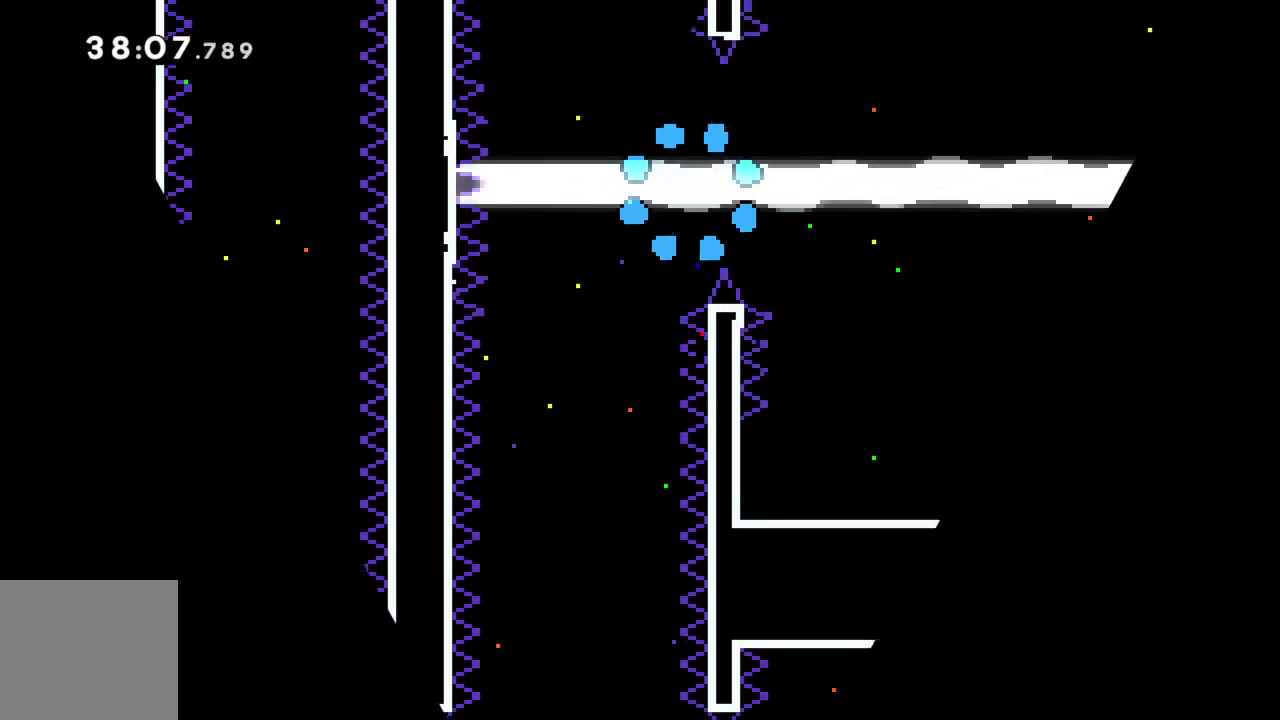
{"buttons": [], "left_stick": "center", "events": []}
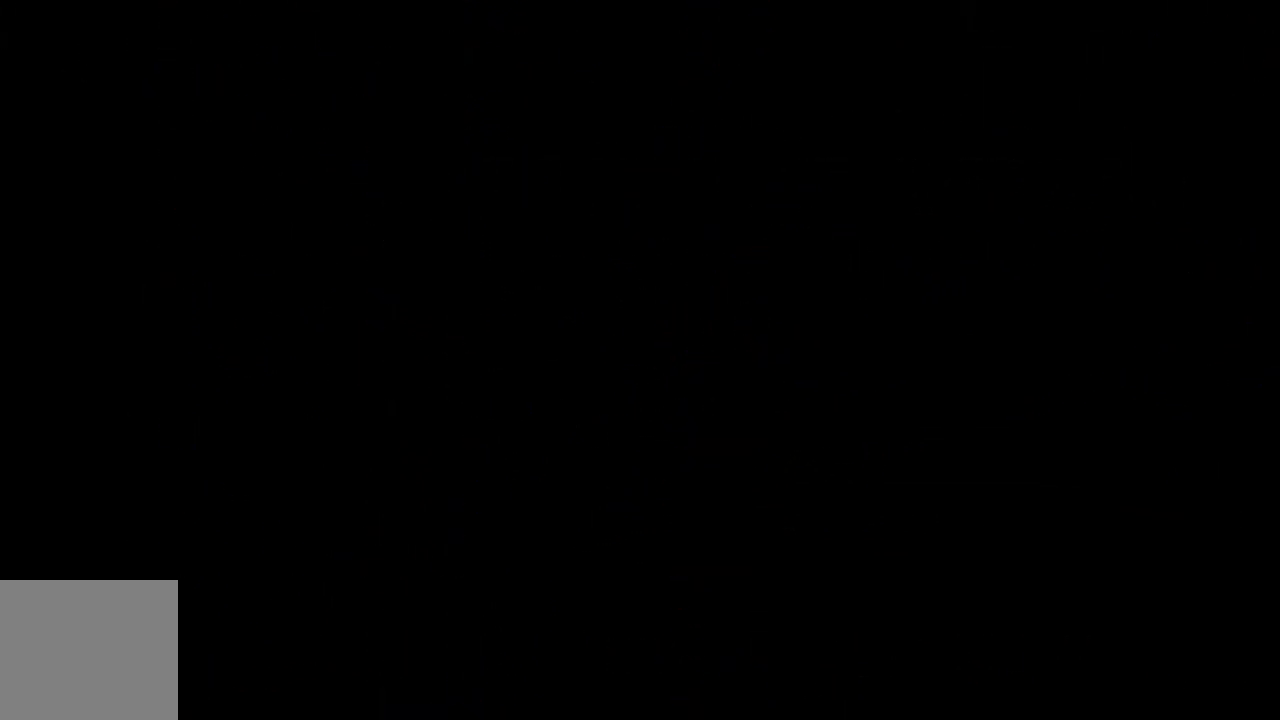
{"buttons": [], "left_stick": "center", "events": []}
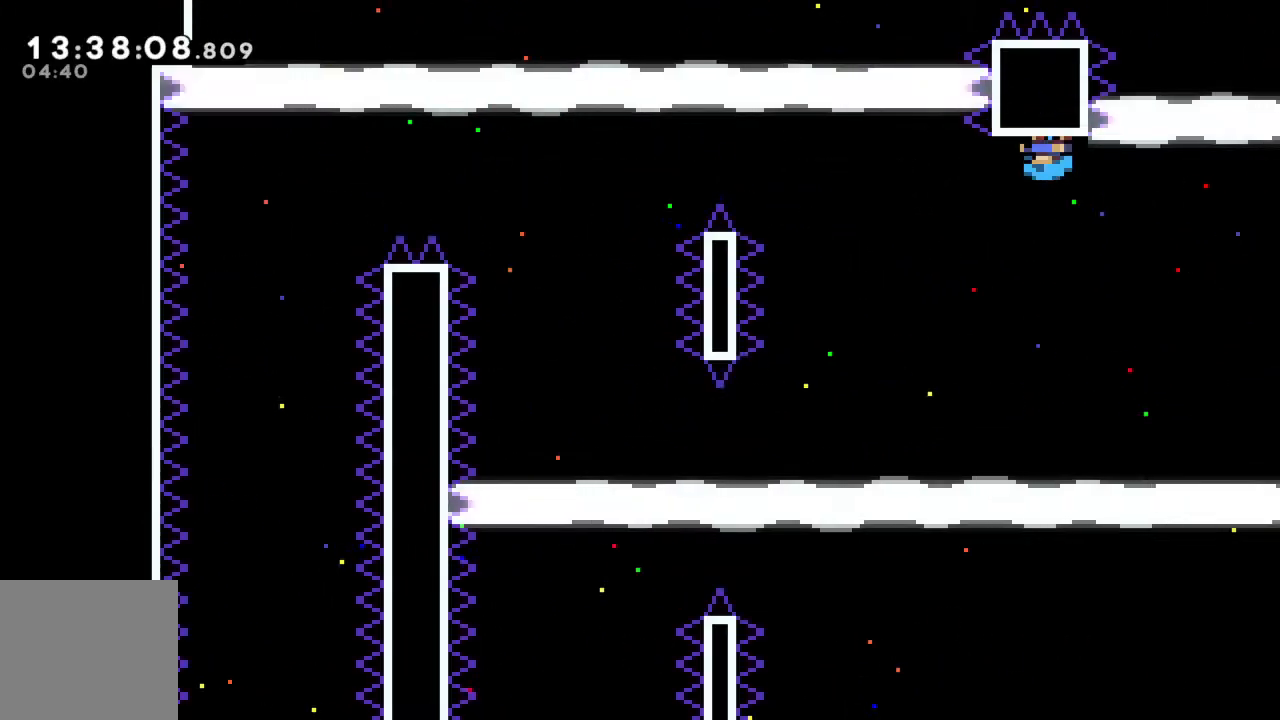
{"buttons": [], "left_stick": "center", "events": [[133, "left_stick", "left"], [367, "A", "down"], [400, "left_stick", "center"], [483, "A", "up"]]}
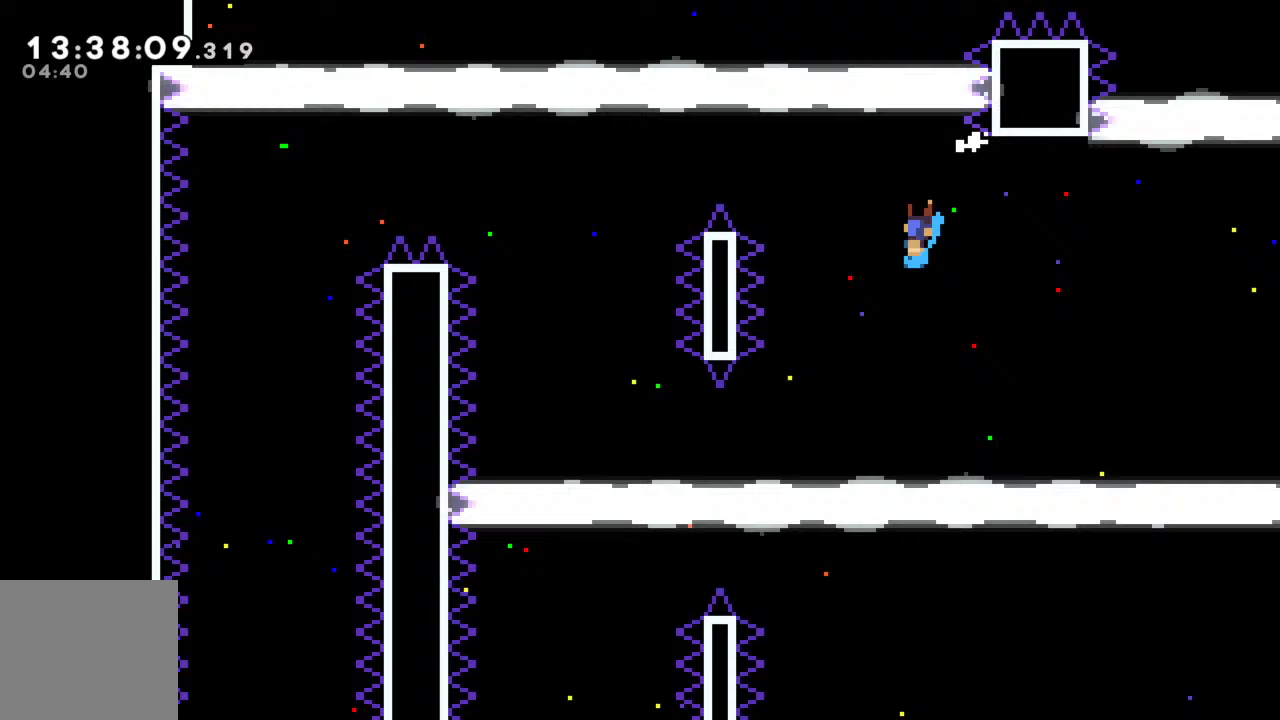
{"buttons": [], "left_stick": "center", "events": [[83, "left_stick", "left"], [267, "left_stick", "center"]]}
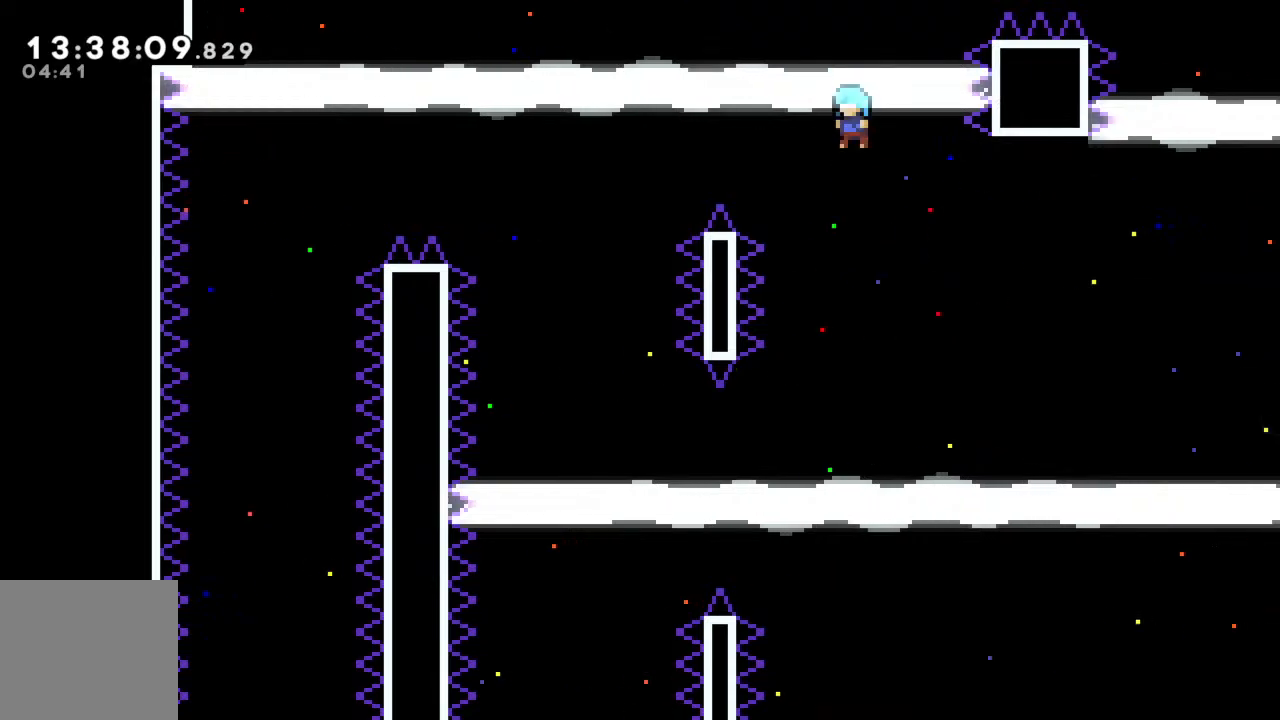
{"buttons": [], "left_stick": "left", "events": [[383, "left_stick", "left"]]}